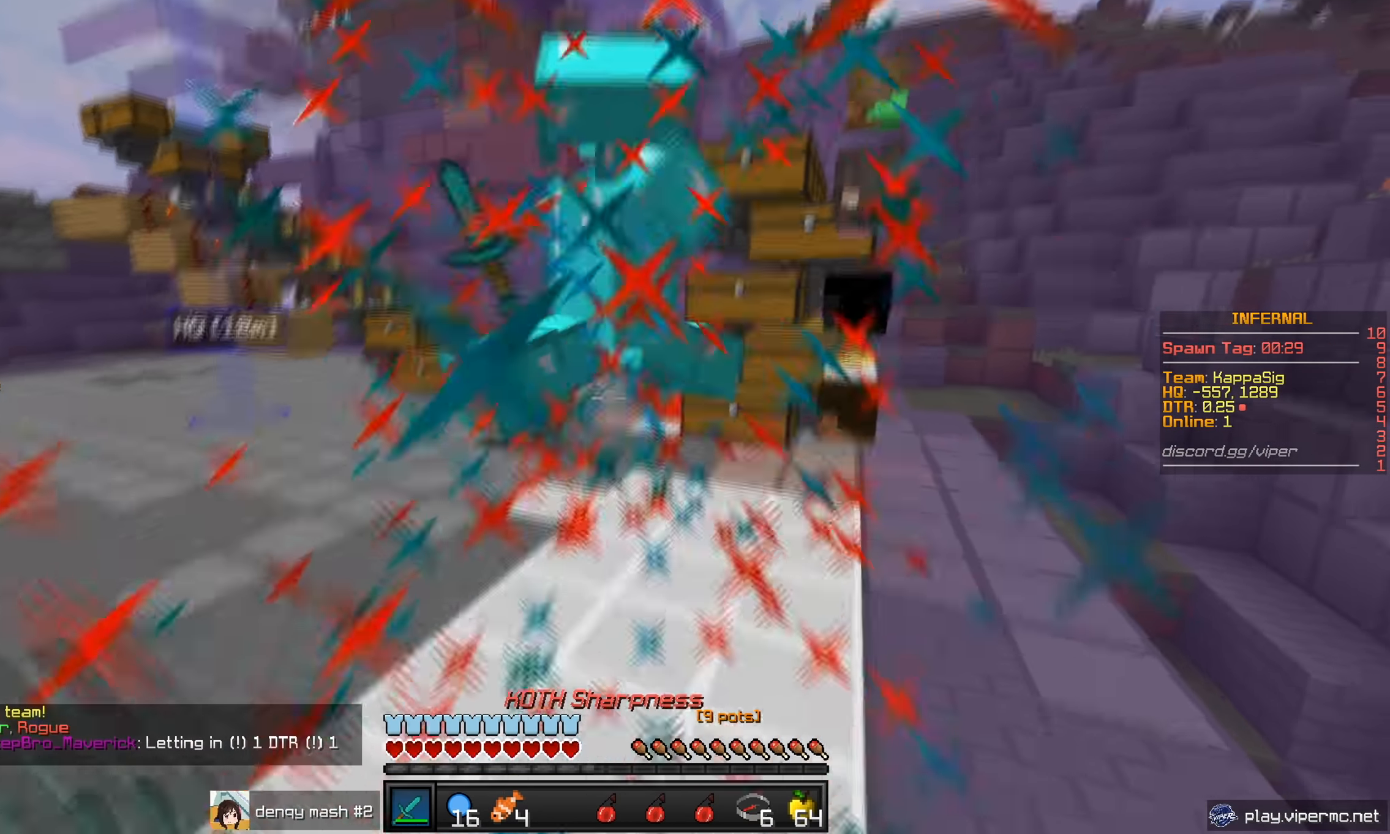
Gameplay with keyboard and mouse; each line is a JSON object with the keys and mouse buttons held at the frame after it. "events" lists presses ("down") and releases ("up") of "a", "d", "s", "w", "mouse_left" and "mouse_right" between this image and that frame as [ms after this image, input, new state], when the widget could be followed in between. "mouse_left", "mouse_right" = the "left", "right" buttons of the "mouse" list. No other keys are recorded. Fast repeated clicks can show as one long hold. Mouse movement is not recorded.
{"keys": ["w"], "mouse": ["left"], "events": [[16, "a", "down"], [183, "mouse_left", "up"], [233, "mouse_left", "down"], [350, "mouse_left", "up"], [367, "mouse_right", "down"], [383, "a", "up"], [484, "mouse_left", "down"], [484, "mouse_right", "up"]]}
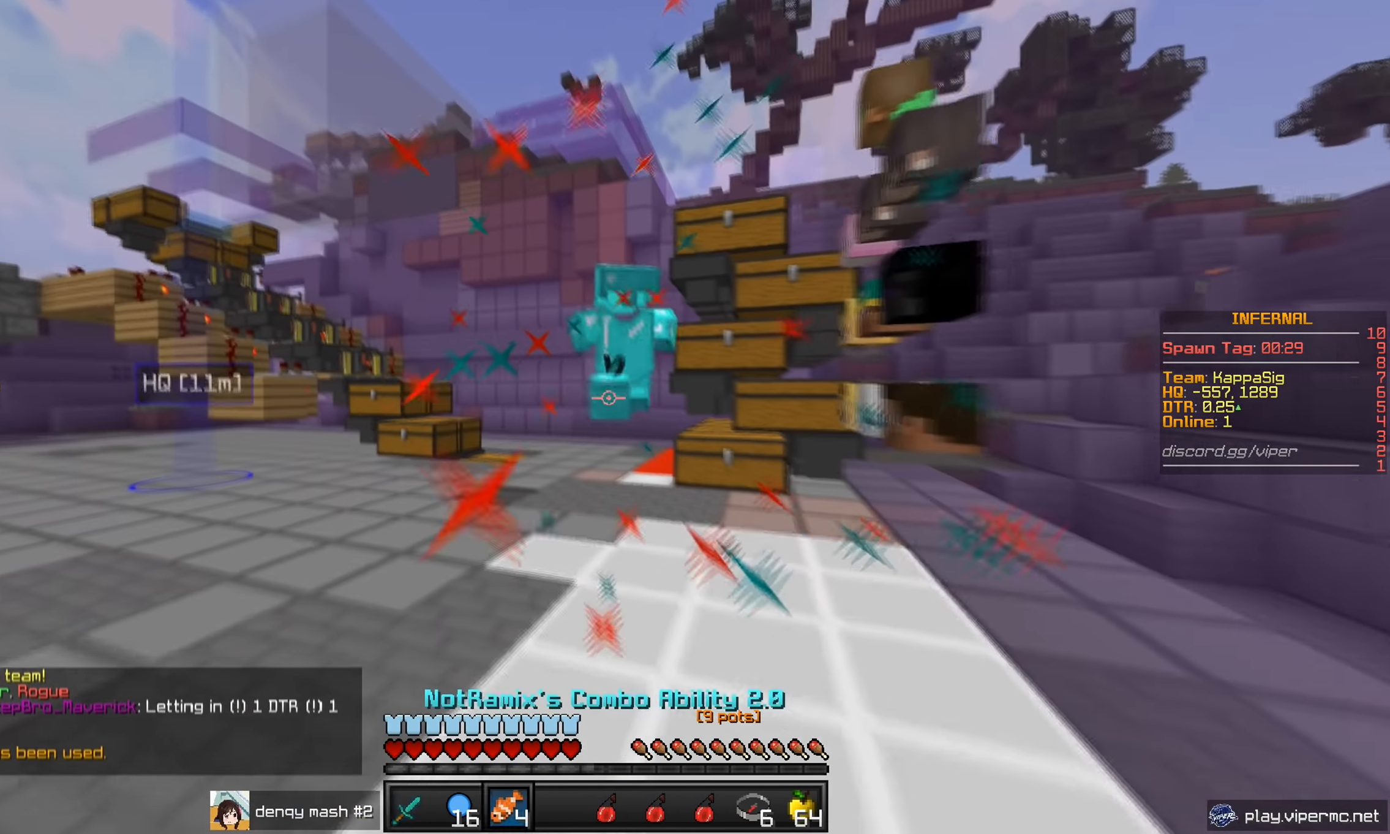
{"keys": ["d", "w"], "mouse": ["left"], "events": [[67, "mouse_right", "down"], [134, "mouse_right", "up"], [200, "d", "down"], [234, "mouse_left", "up"], [417, "mouse_left", "down"]]}
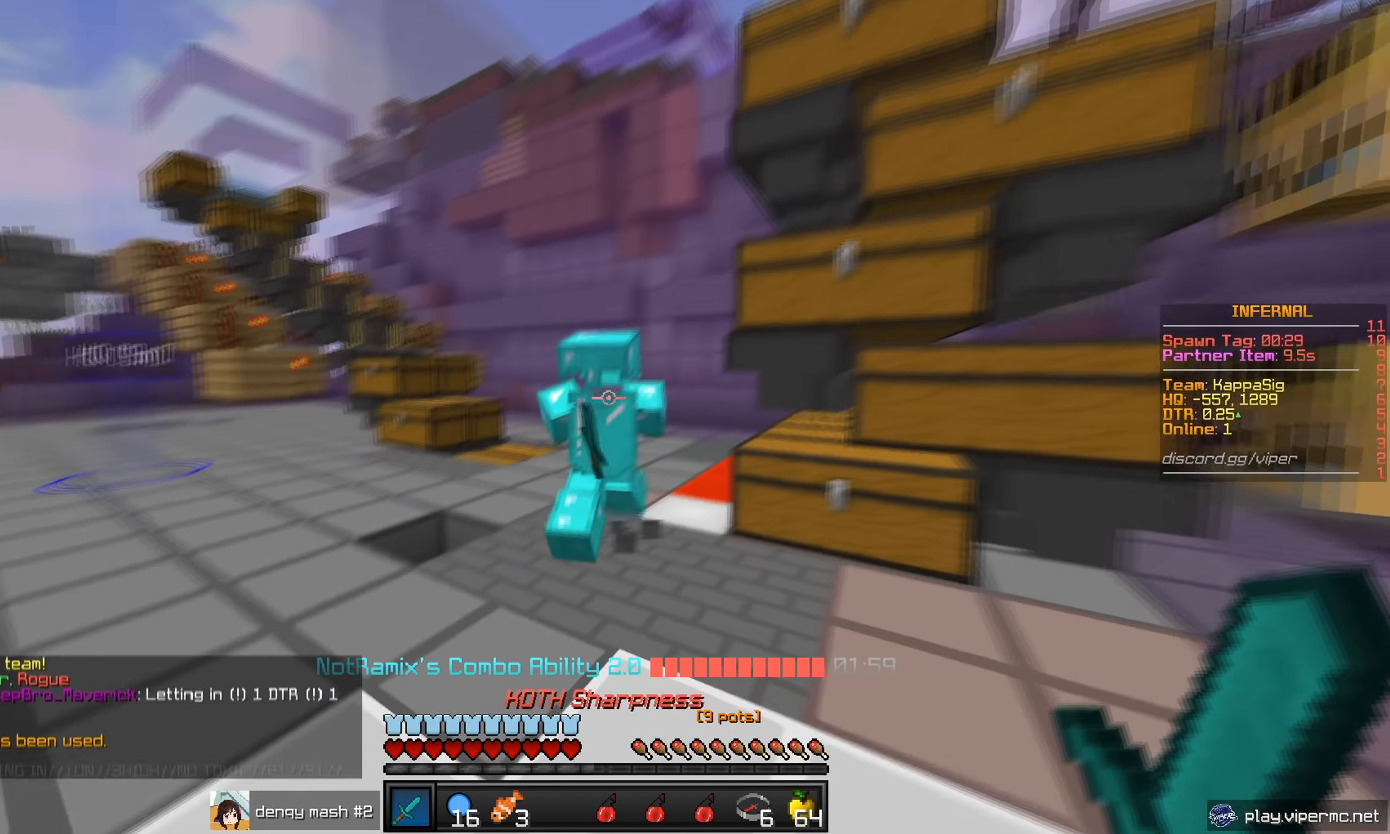
{"keys": ["a", "w"], "mouse": ["left"], "events": [[433, "a", "down"], [450, "d", "up"]]}
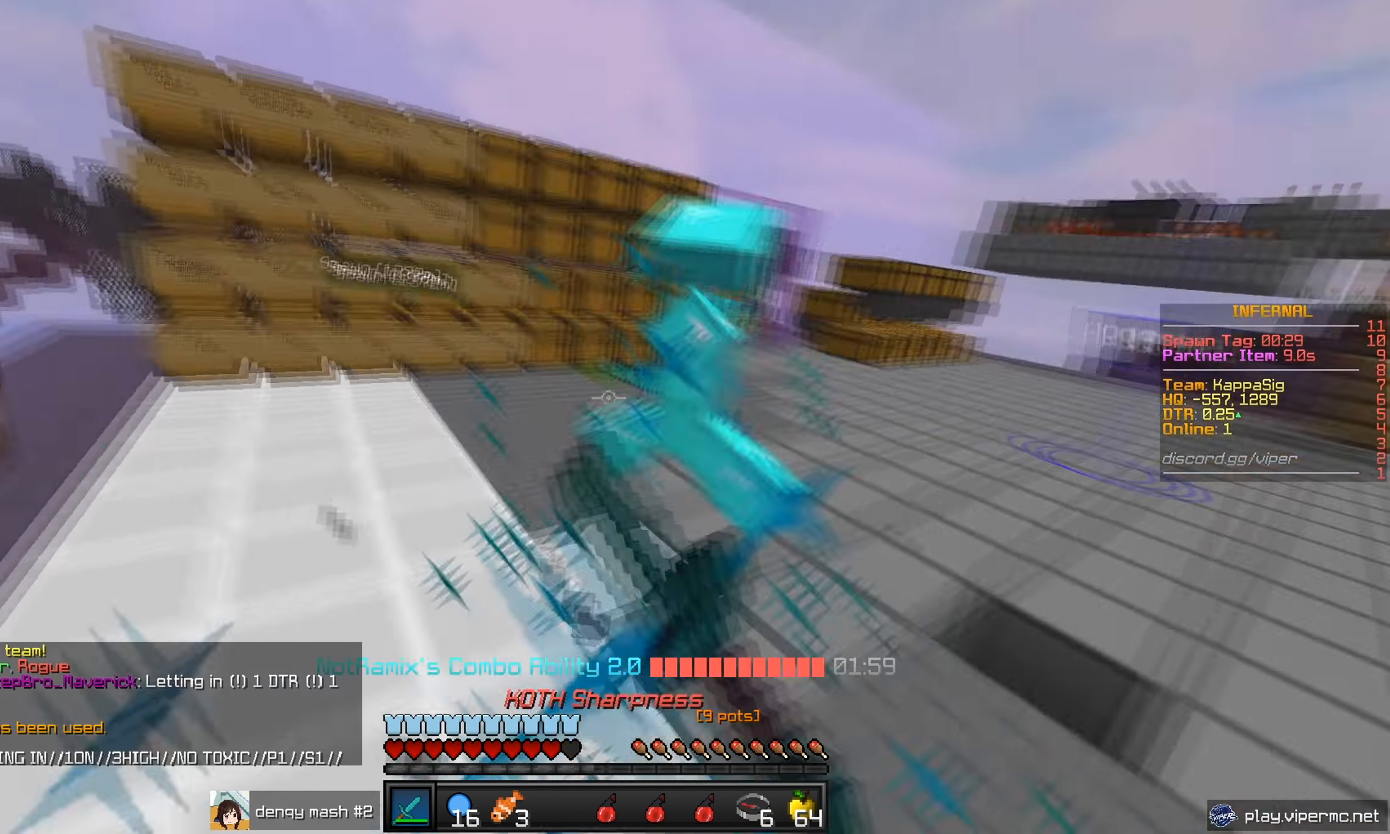
{"keys": ["a", "w"], "mouse": ["left"], "events": []}
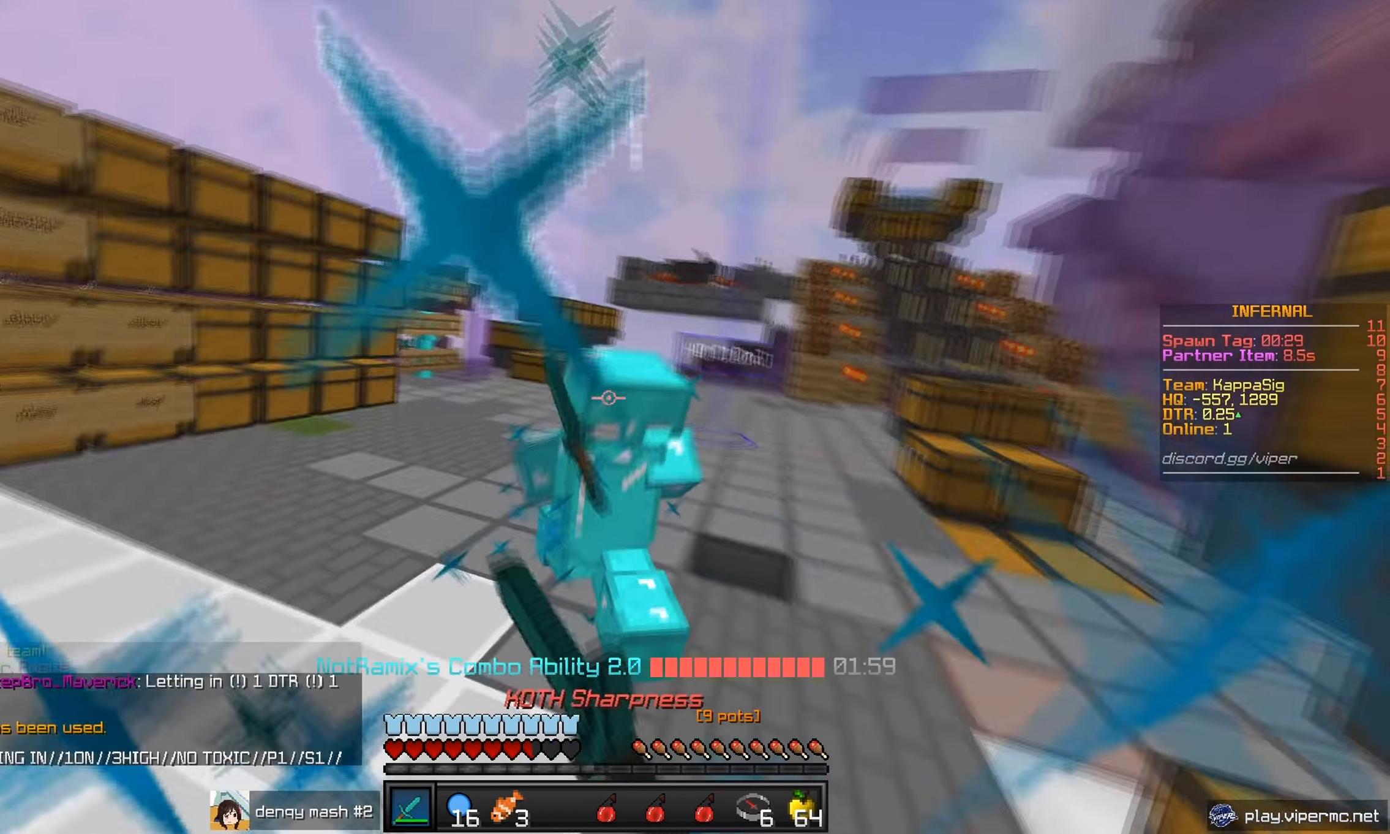
{"keys": ["a", "w"], "mouse": ["left"], "events": [[150, "a", "up"], [333, "a", "down"], [333, "mouse_right", "down"], [400, "mouse_right", "up"]]}
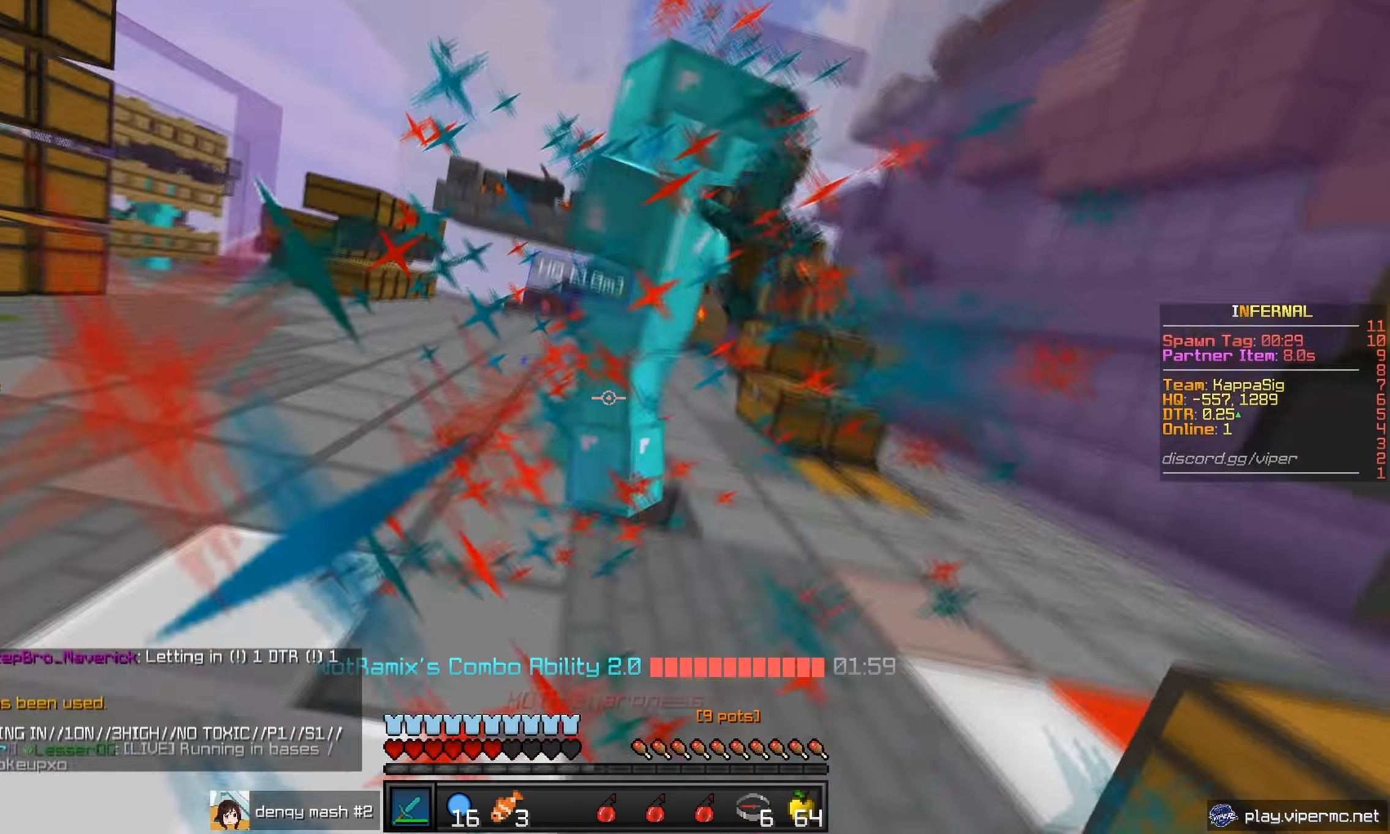
{"keys": ["a", "w"], "mouse": ["left"], "events": [[67, "mouse_left", "up"], [117, "mouse_left", "down"], [351, "mouse_right", "down"], [451, "mouse_right", "up"]]}
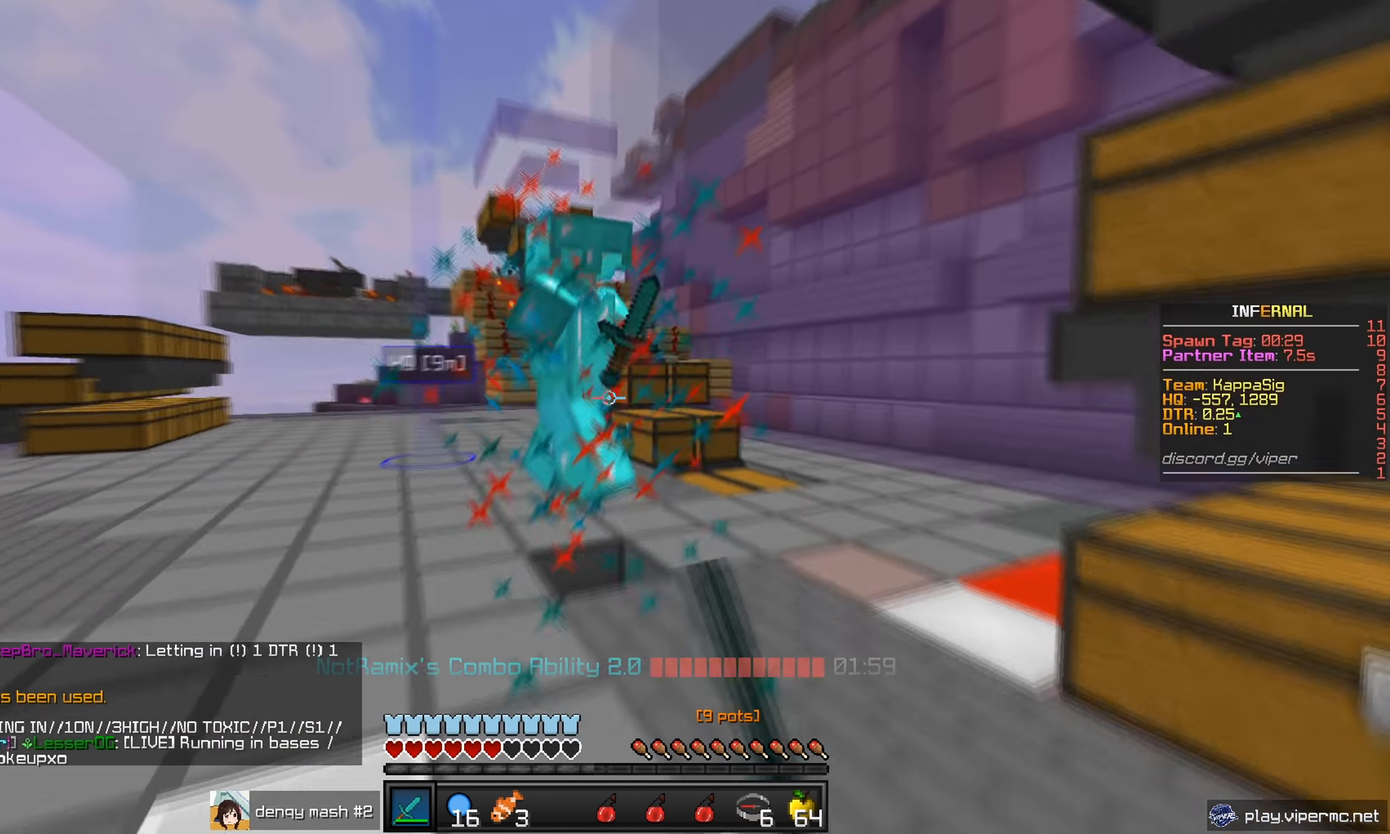
{"keys": ["d", "w"], "mouse": ["left"], "events": [[267, "d", "down"], [283, "a", "up"], [283, "mouse_left", "up"], [317, "mouse_left", "down"]]}
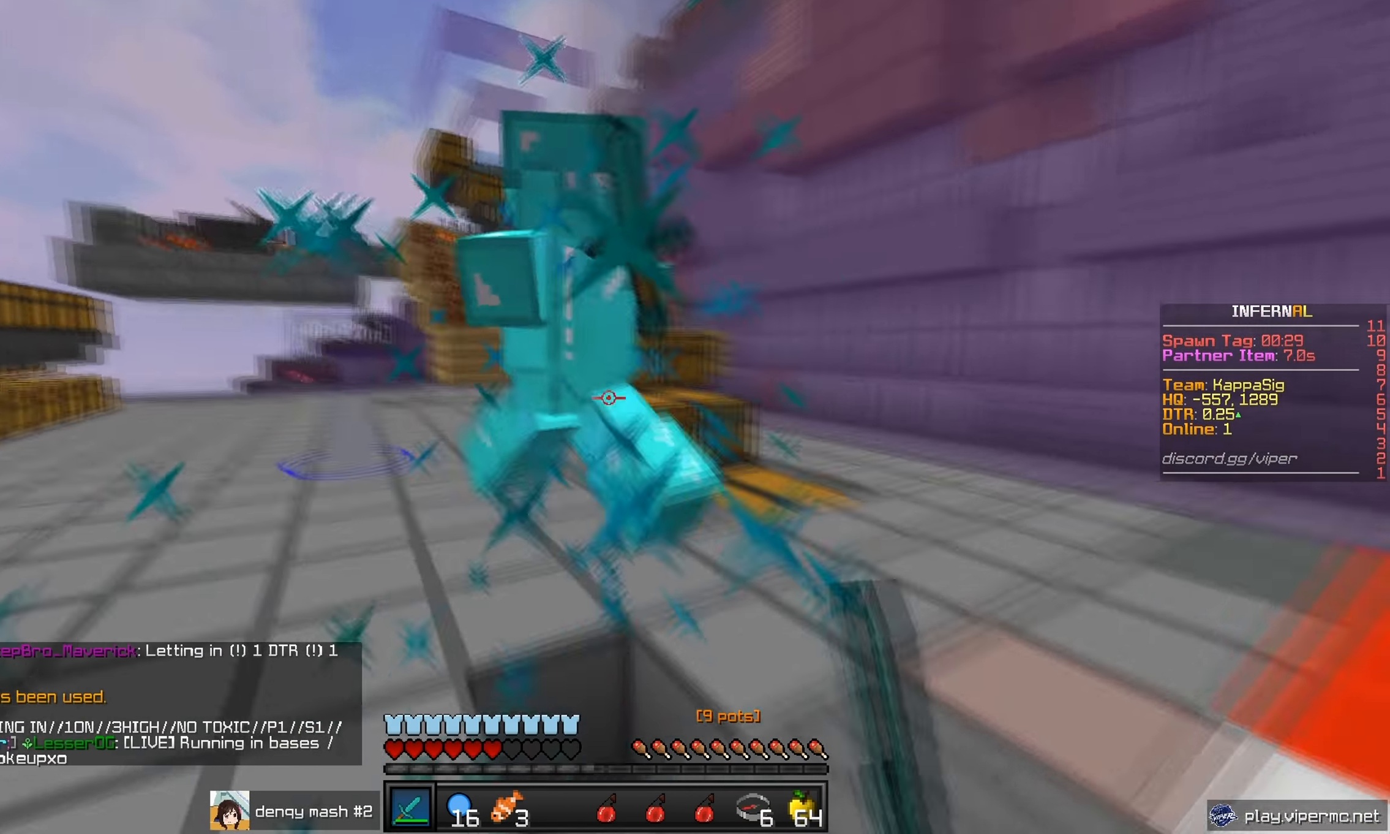
{"keys": ["d", "w"], "mouse": ["left"], "events": []}
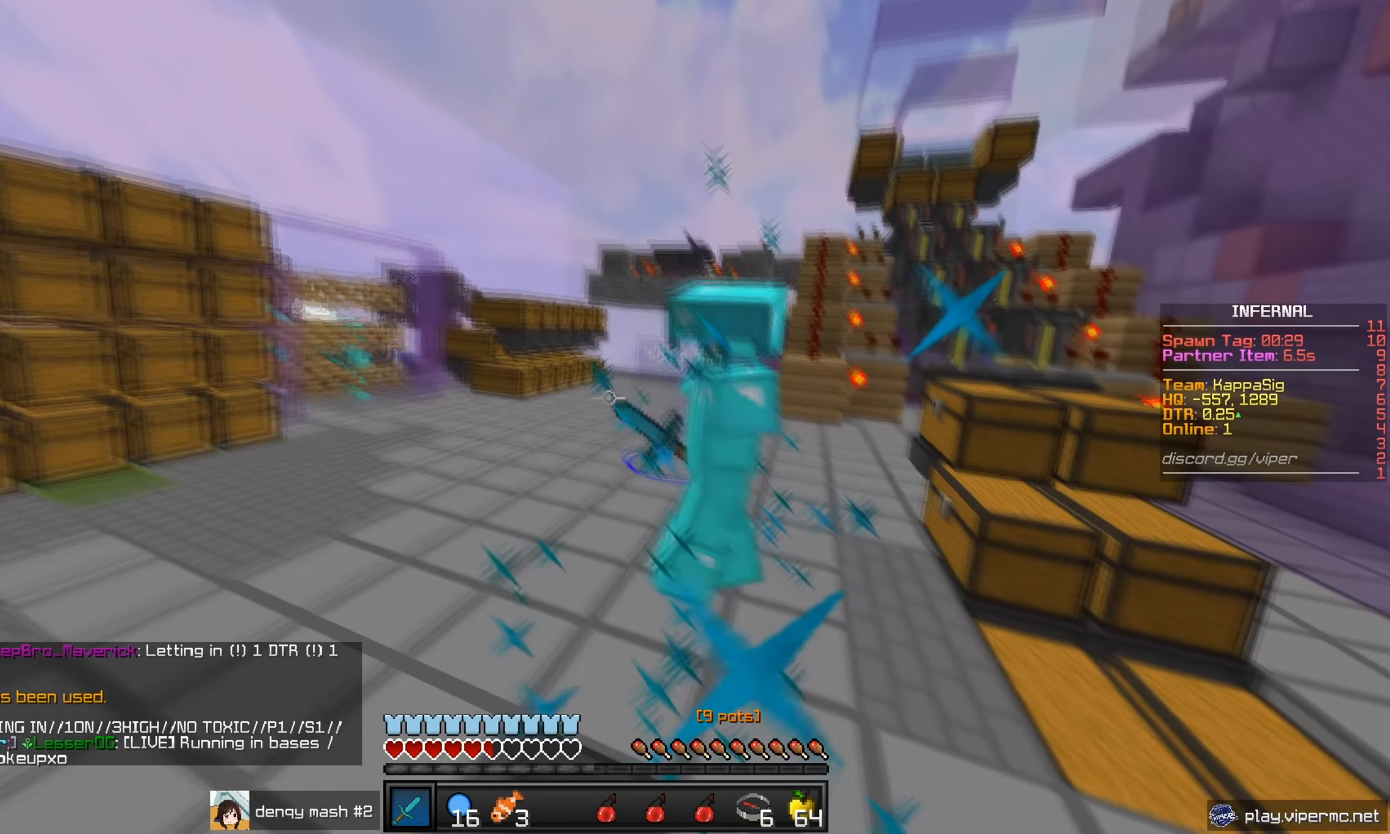
{"keys": ["a", "w"], "mouse": ["left"], "events": [[300, "d", "up"], [333, "mouse_right", "down"], [400, "a", "down"], [400, "mouse_left", "up"], [450, "mouse_left", "down"], [467, "mouse_right", "up"]]}
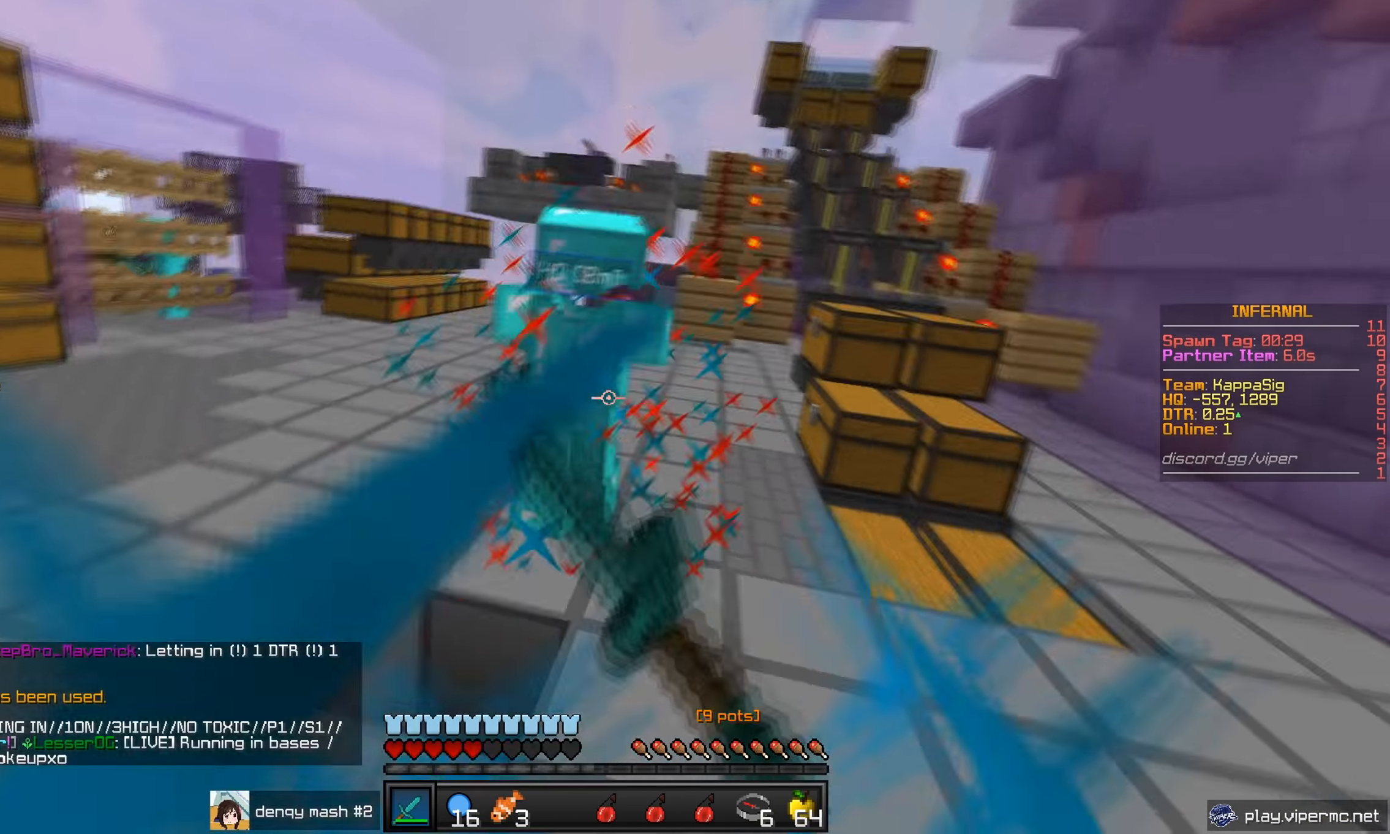
{"keys": ["a", "w"], "mouse": ["left"], "events": [[117, "a", "up"], [184, "a", "down"]]}
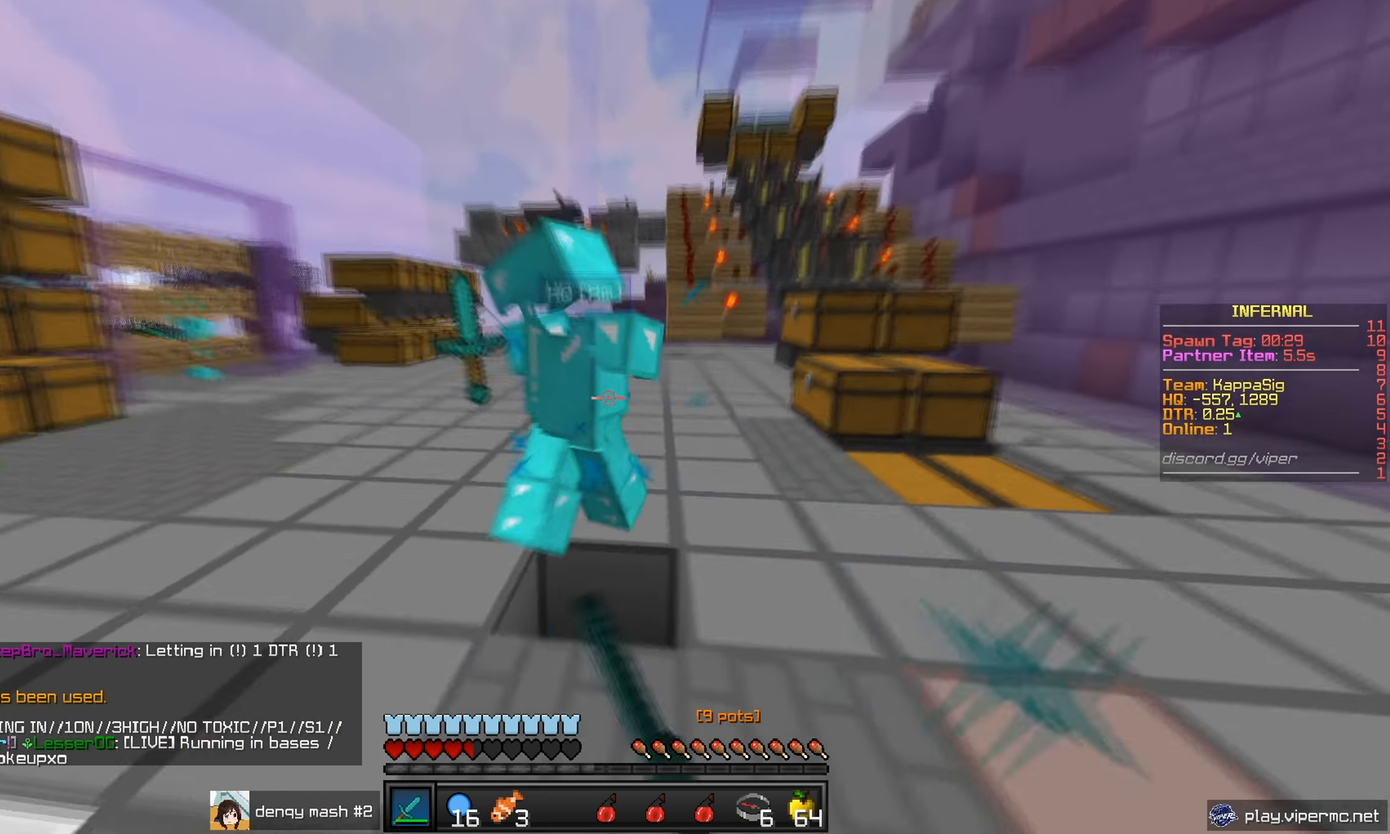
{"keys": ["a", "w"], "mouse": ["left"], "events": []}
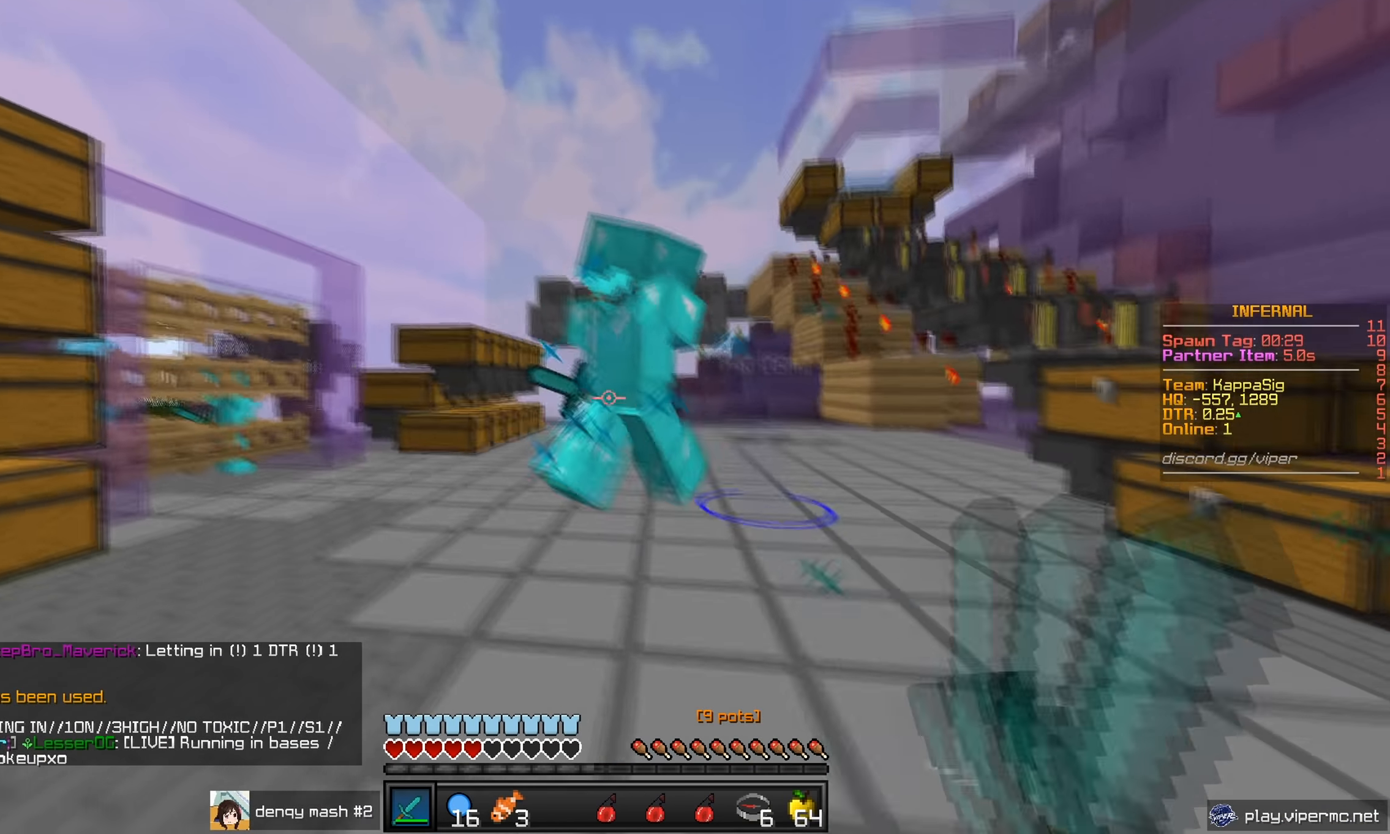
{"keys": ["a", "w"], "mouse": ["left"], "events": [[17, "a", "up"], [134, "d", "down"], [167, "w", "up"], [284, "w", "down"], [417, "d", "up"], [467, "a", "down"]]}
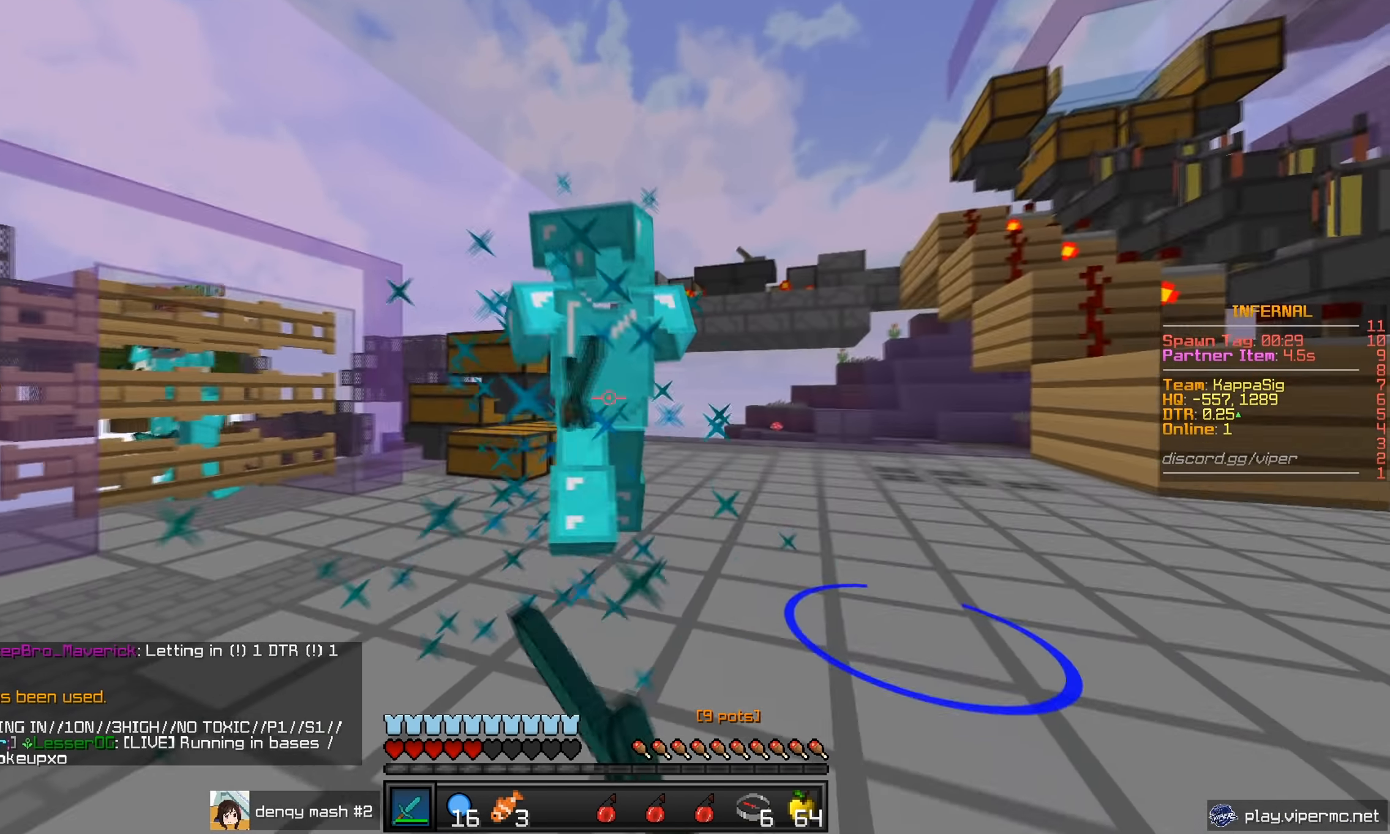
{"keys": ["a", "w"], "mouse": ["left"], "events": [[133, "w", "up"], [233, "w", "down"]]}
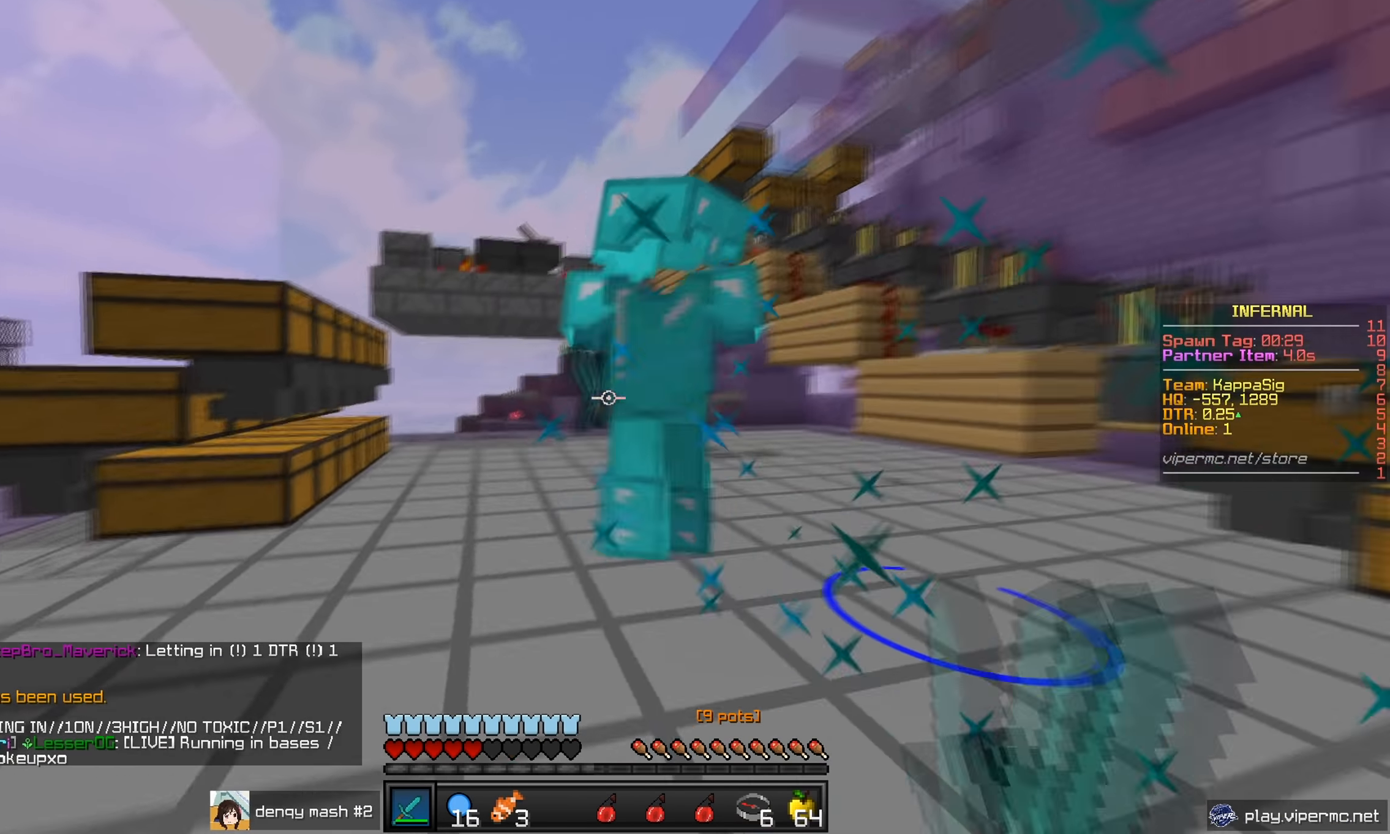
{"keys": ["a", "w"], "mouse": ["left"], "events": []}
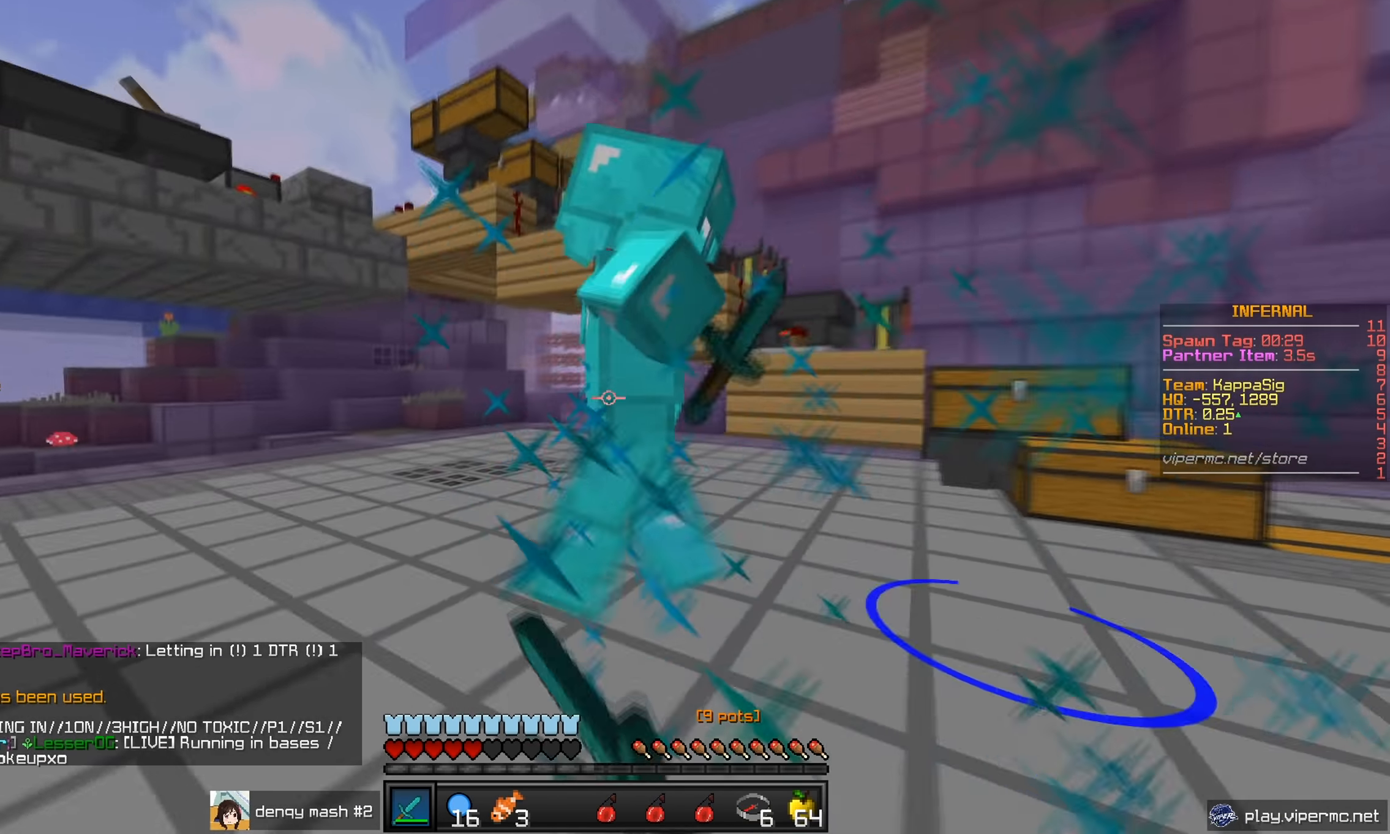
{"keys": ["d", "w"], "mouse": ["left"], "events": [[83, "d", "down"], [100, "a", "up"]]}
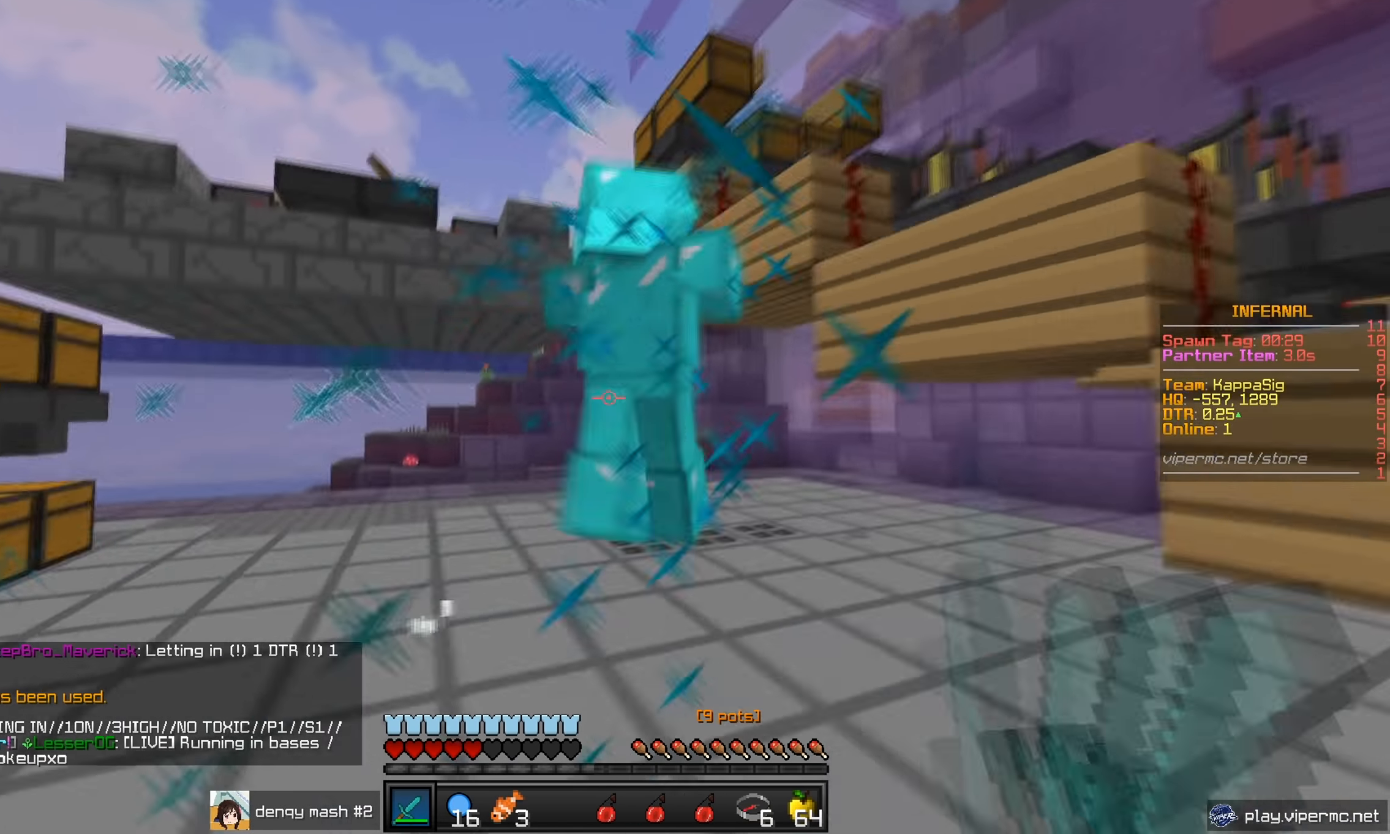
{"keys": ["w"], "mouse": ["left"], "events": [[317, "d", "up"], [434, "mouse_left", "up"], [484, "mouse_left", "down"]]}
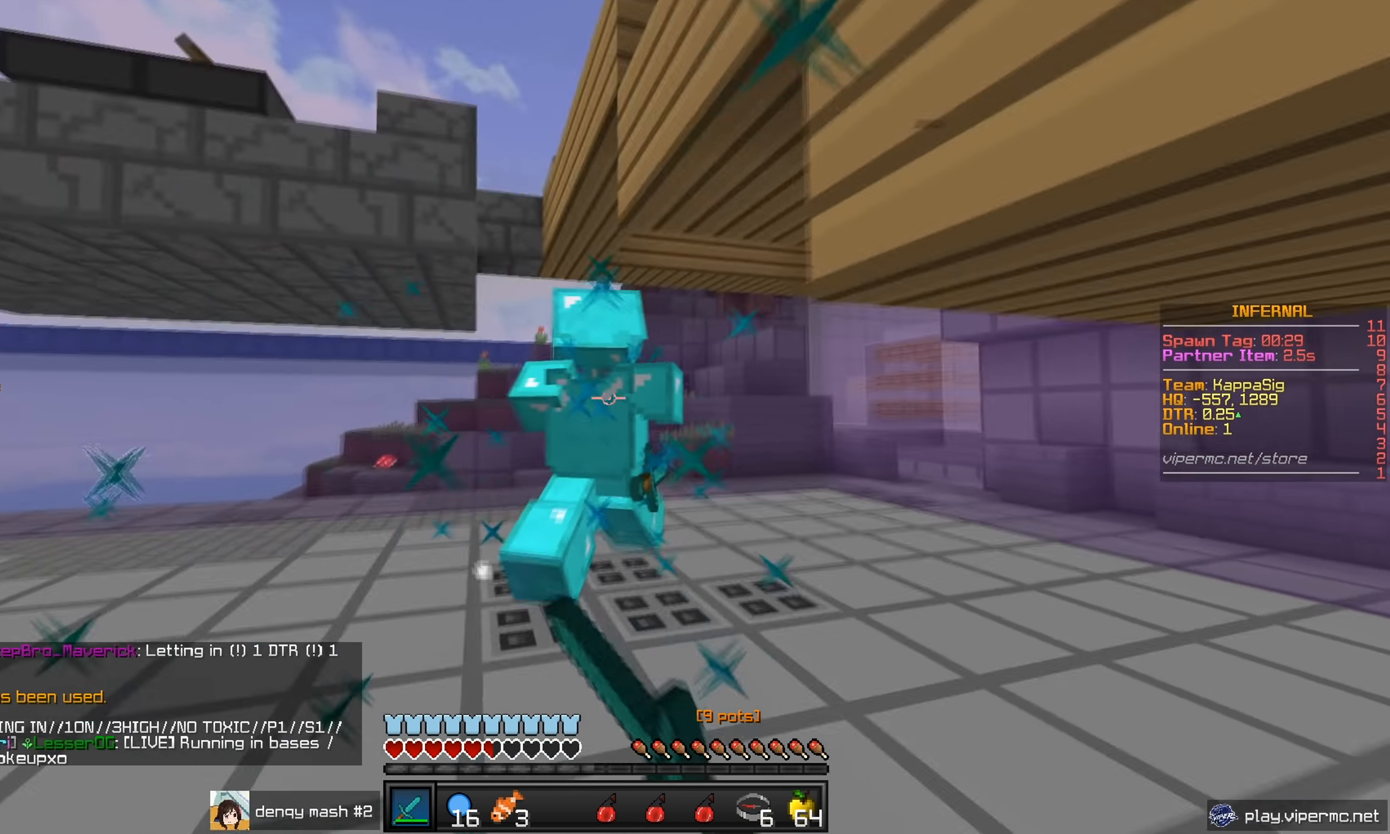
{"keys": ["w"], "mouse": ["left"], "events": [[133, "mouse_left", "up"], [183, "mouse_left", "down"]]}
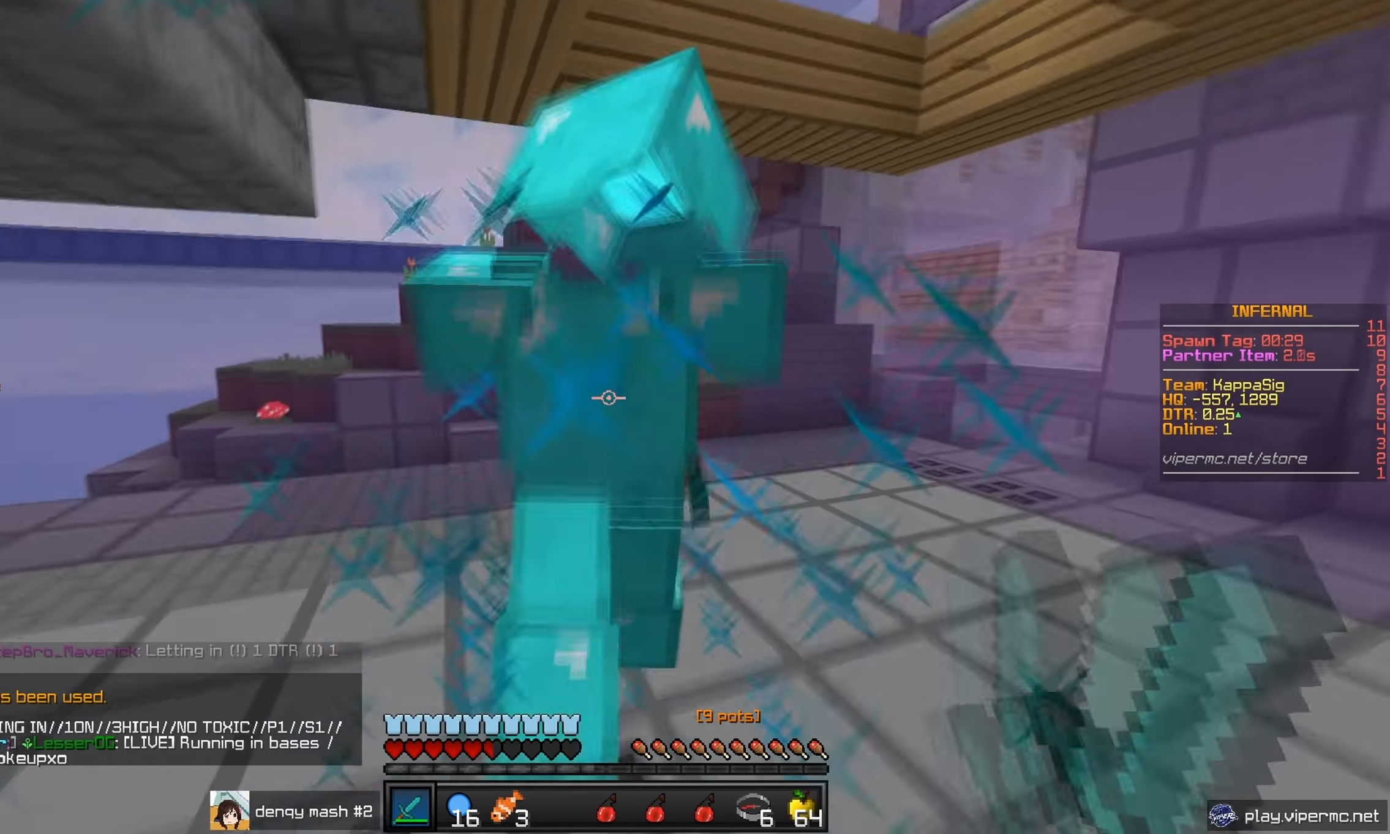
{"keys": ["w"], "mouse": ["left"], "events": [[50, "mouse_left", "up"], [100, "mouse_left", "down"], [401, "mouse_left", "up"], [484, "mouse_left", "down"]]}
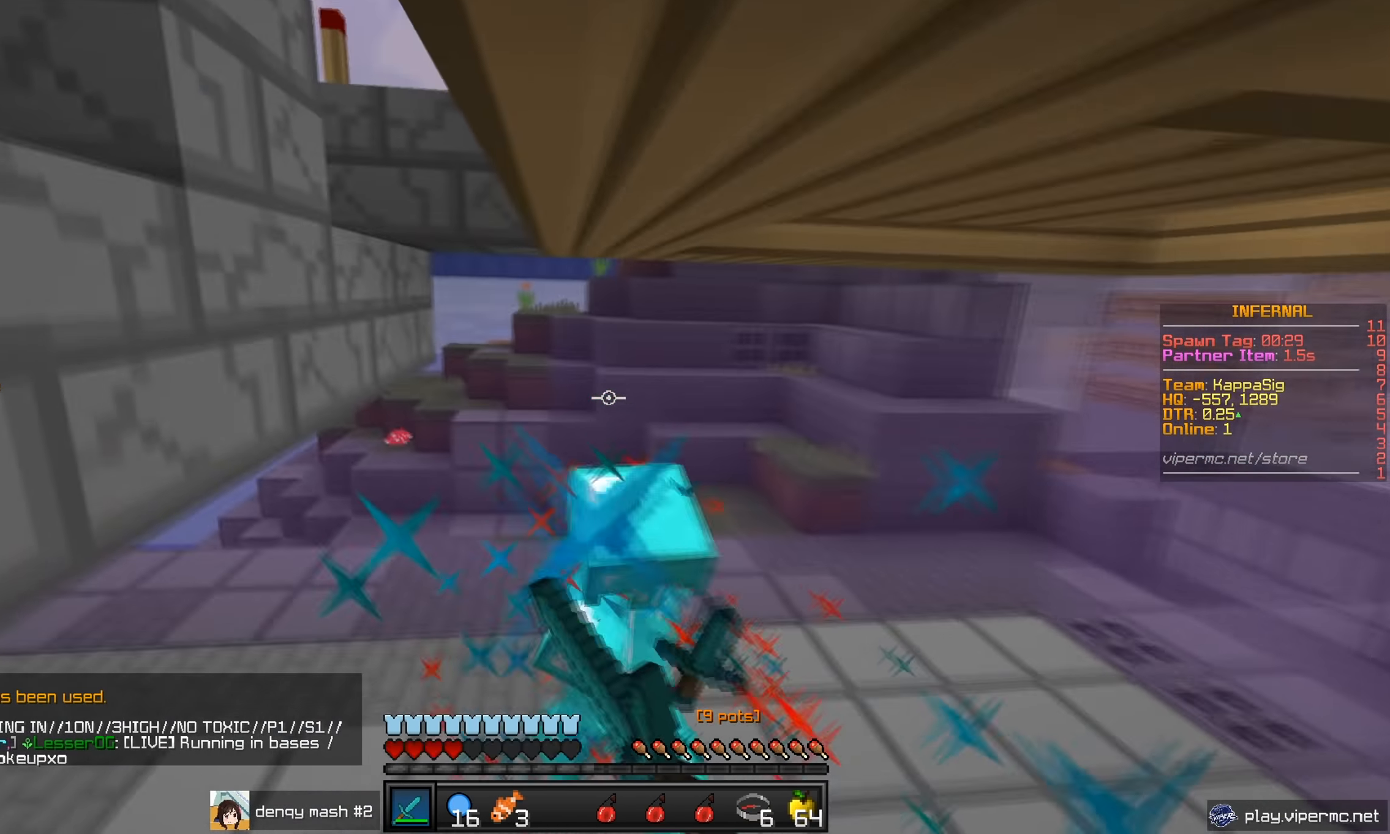
{"keys": ["w"], "mouse": ["right"], "events": [[66, "a", "down"], [83, "mouse_left", "up"], [167, "mouse_left", "down"], [233, "a", "up"], [283, "mouse_left", "up"], [433, "mouse_right", "down"]]}
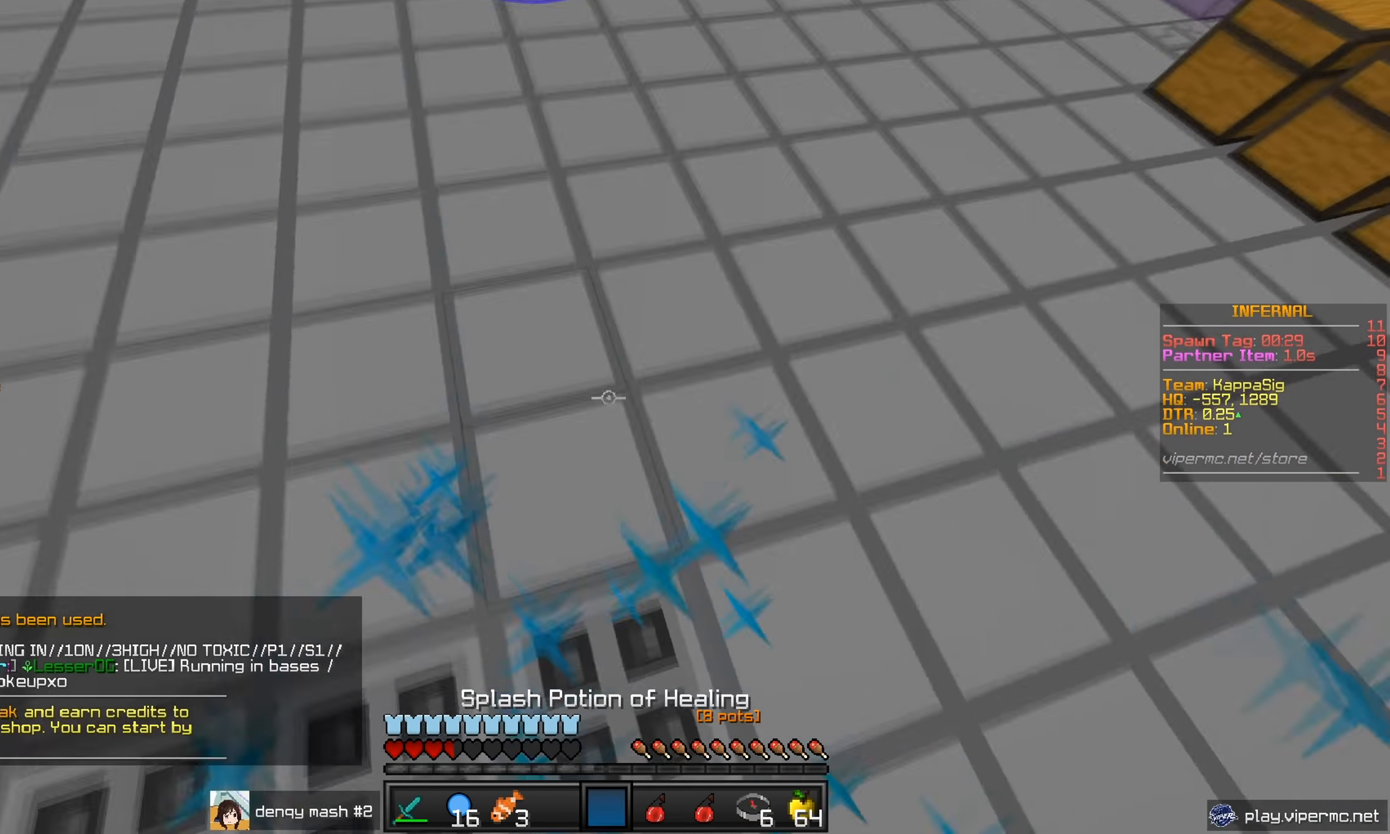
{"keys": [], "mouse": [], "events": [[17, "mouse_right", "up"], [50, "mouse_right", "down"], [184, "mouse_right", "up"], [451, "w", "up"]]}
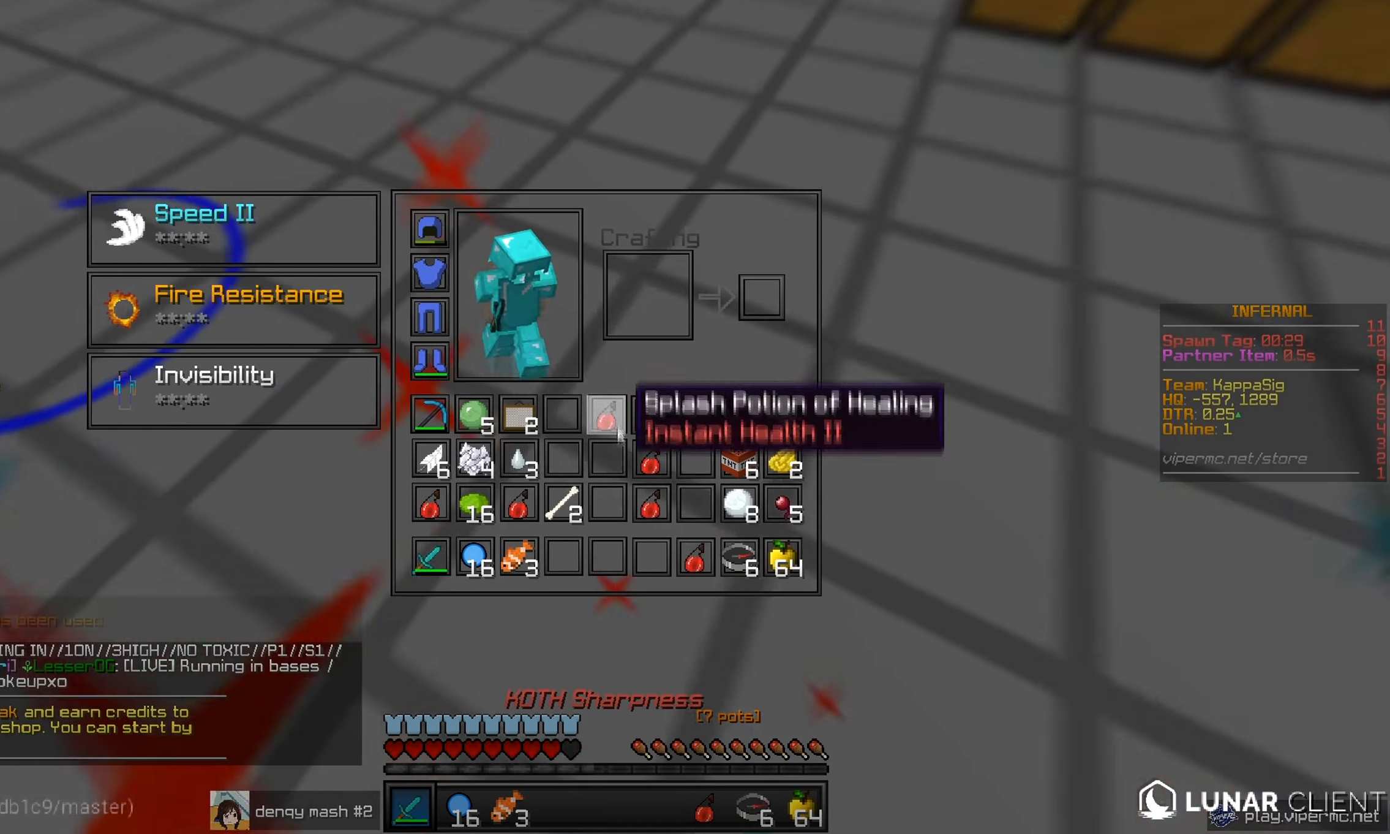
{"keys": [], "mouse": [], "events": []}
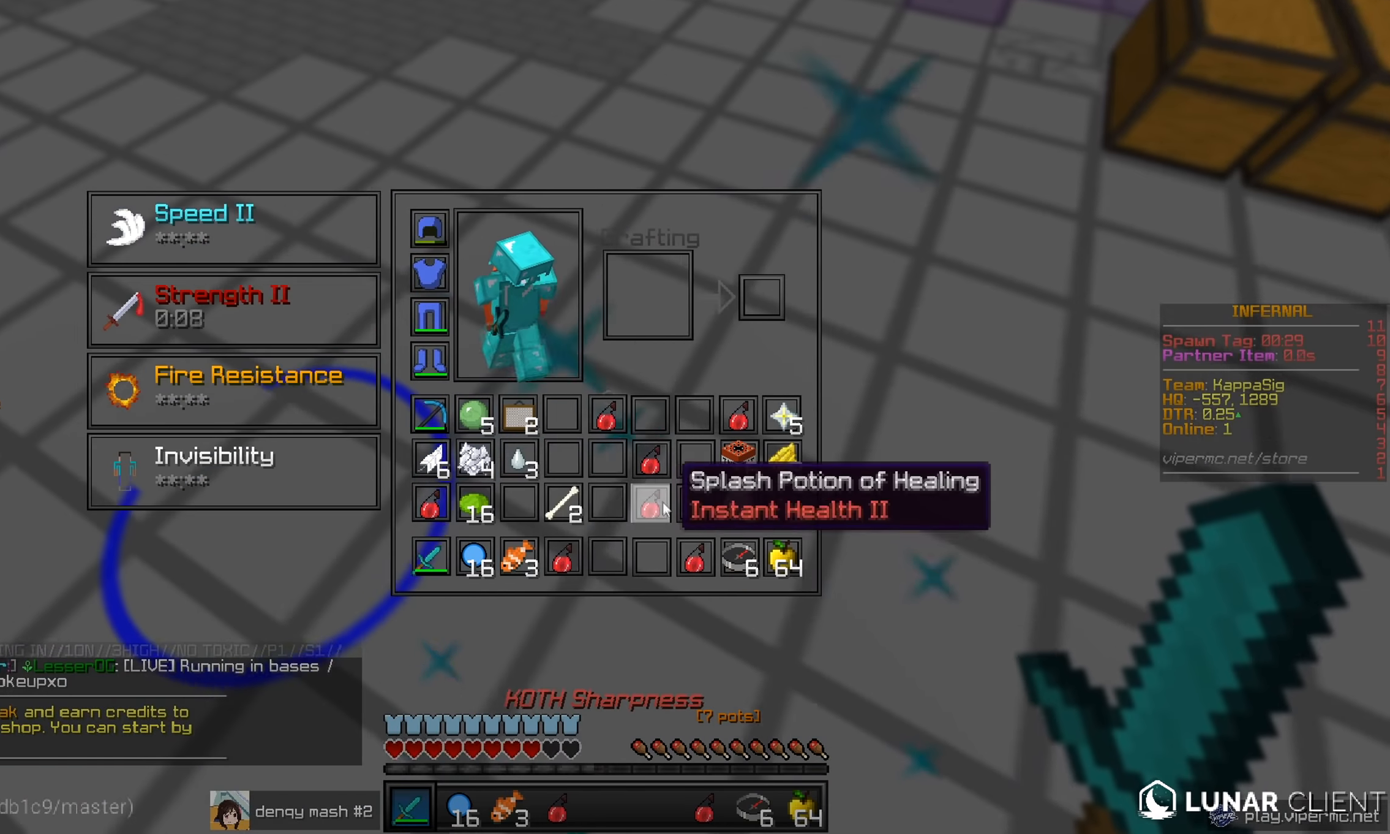
{"keys": ["w"], "mouse": [], "events": [[400, "mouse_left", "down"], [467, "mouse_left", "up"], [483, "w", "down"]]}
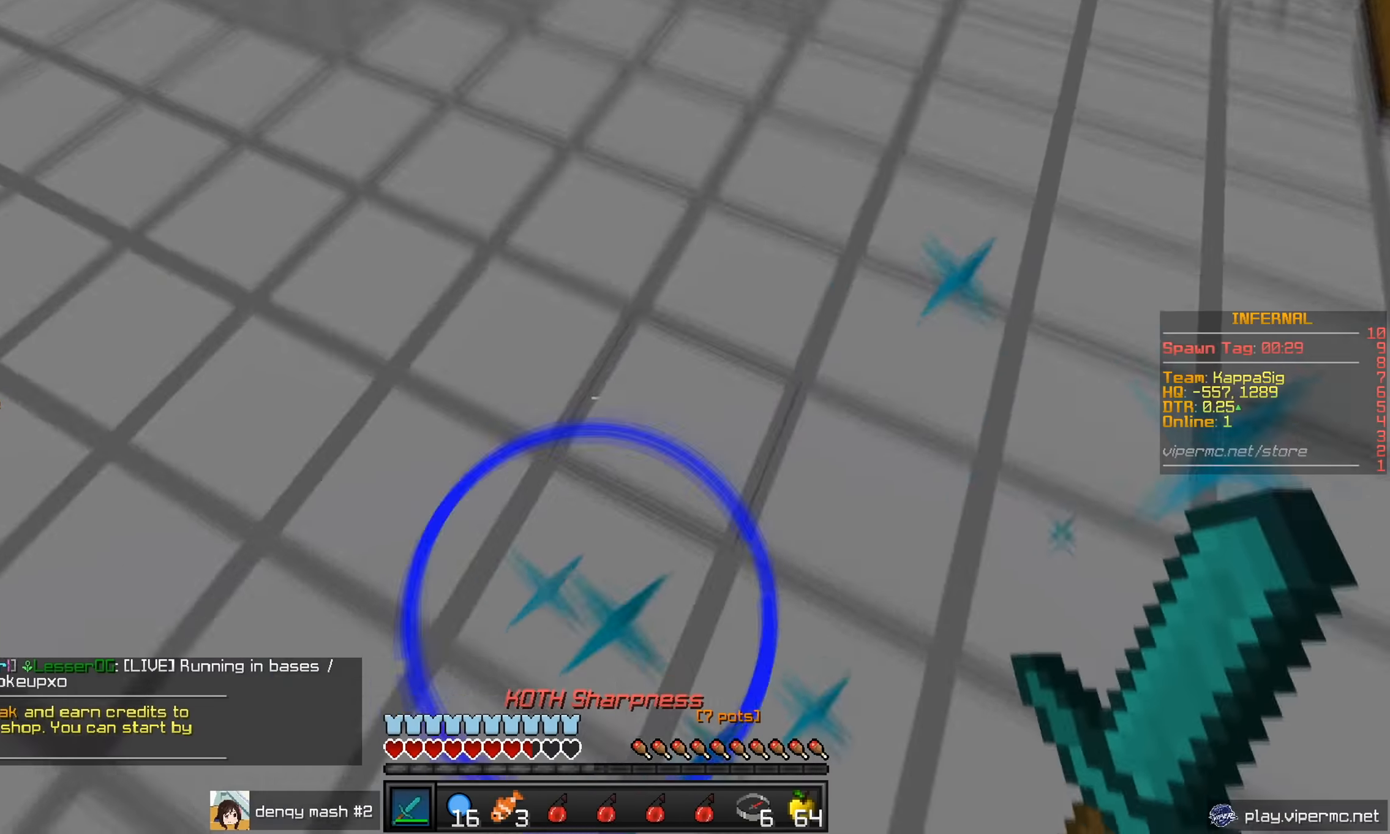
{"keys": ["d", "w"], "mouse": ["left"], "events": [[117, "mouse_right", "down"], [234, "mouse_right", "up"], [367, "mouse_left", "down"], [417, "mouse_left", "up"], [434, "d", "down"], [450, "mouse_left", "down"]]}
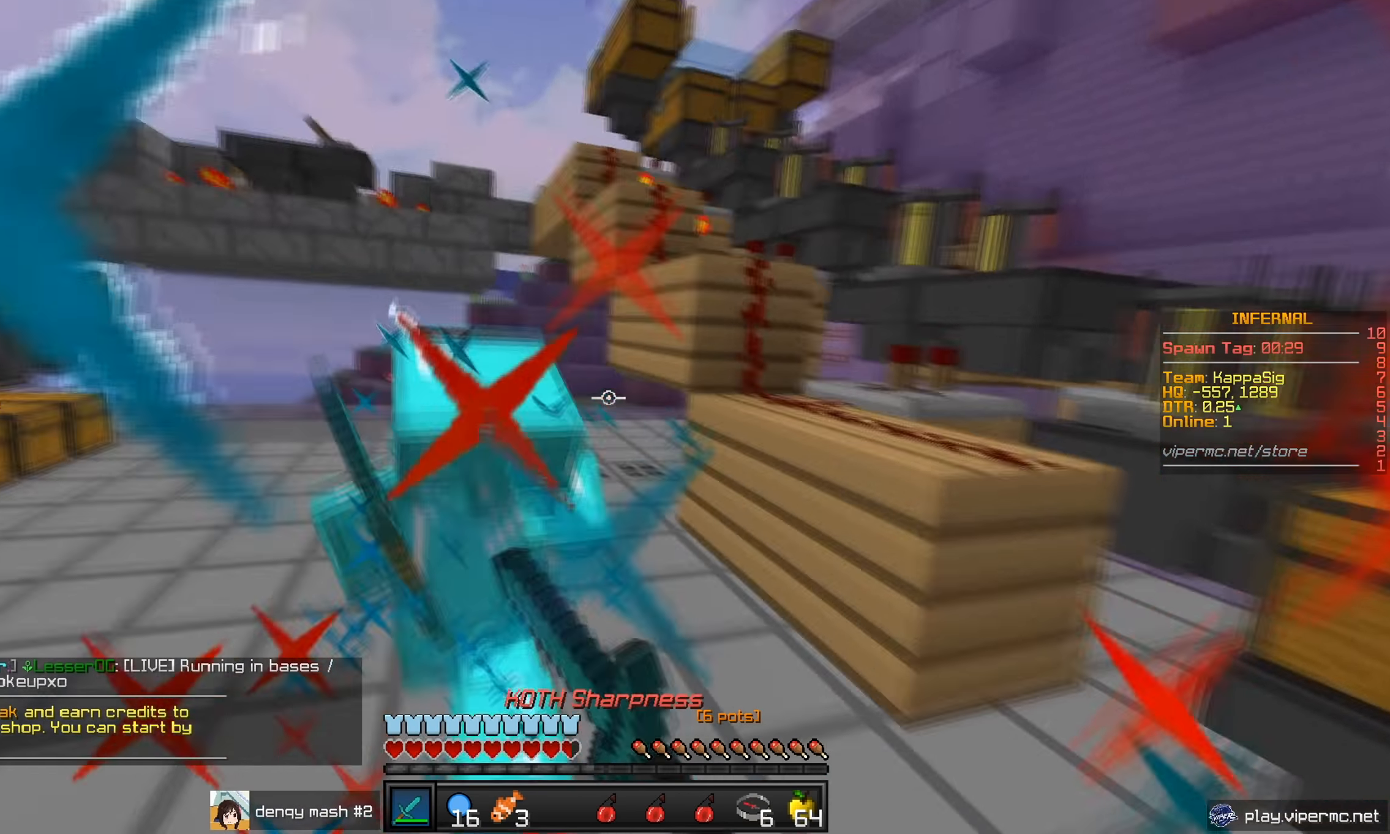
{"keys": ["w"], "mouse": ["left"], "events": [[100, "d", "up"], [300, "mouse_right", "down"], [317, "mouse_left", "up"], [400, "mouse_left", "down"], [417, "mouse_right", "up"]]}
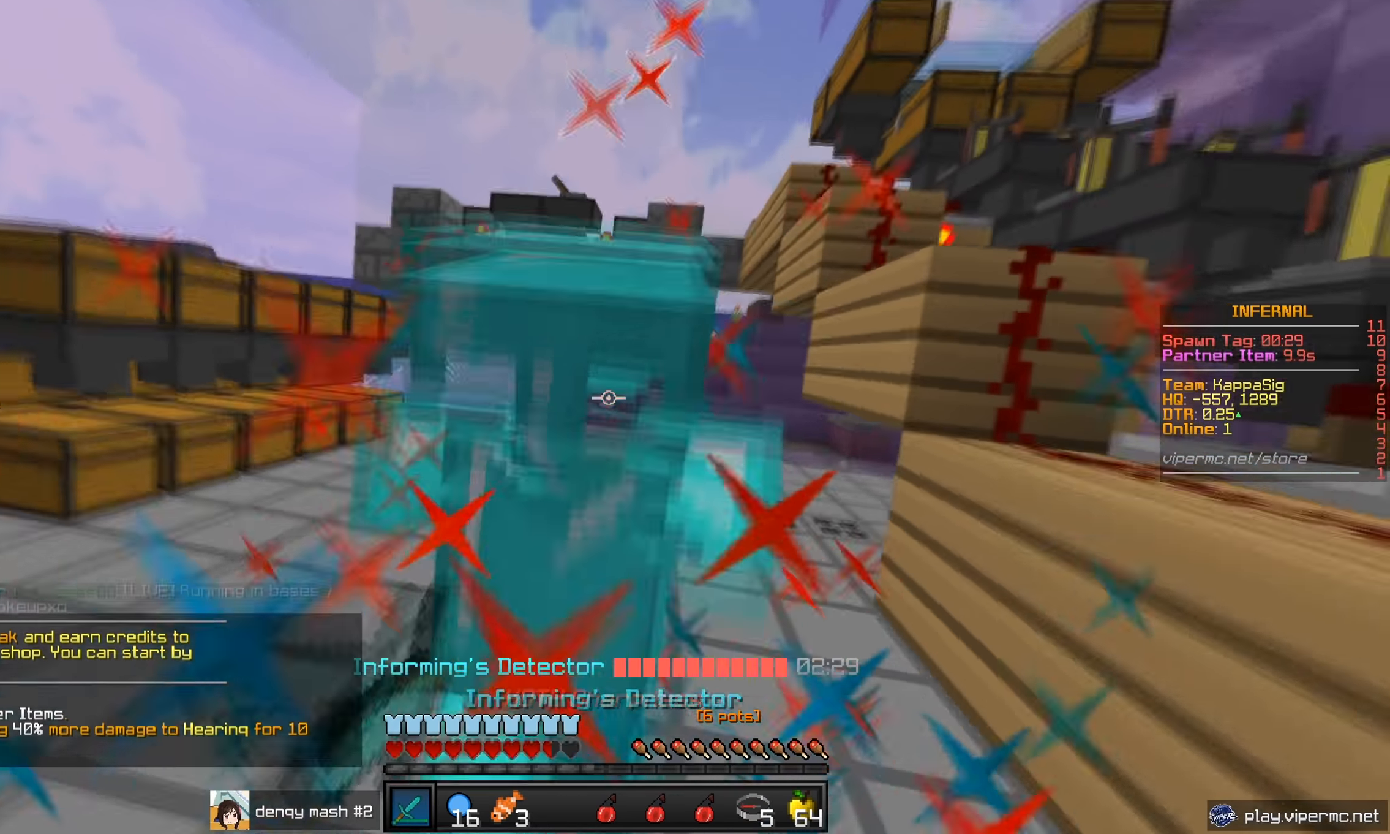
{"keys": ["d", "w"], "mouse": ["left"], "events": [[133, "d", "down"], [434, "mouse_left", "up"], [467, "mouse_left", "down"]]}
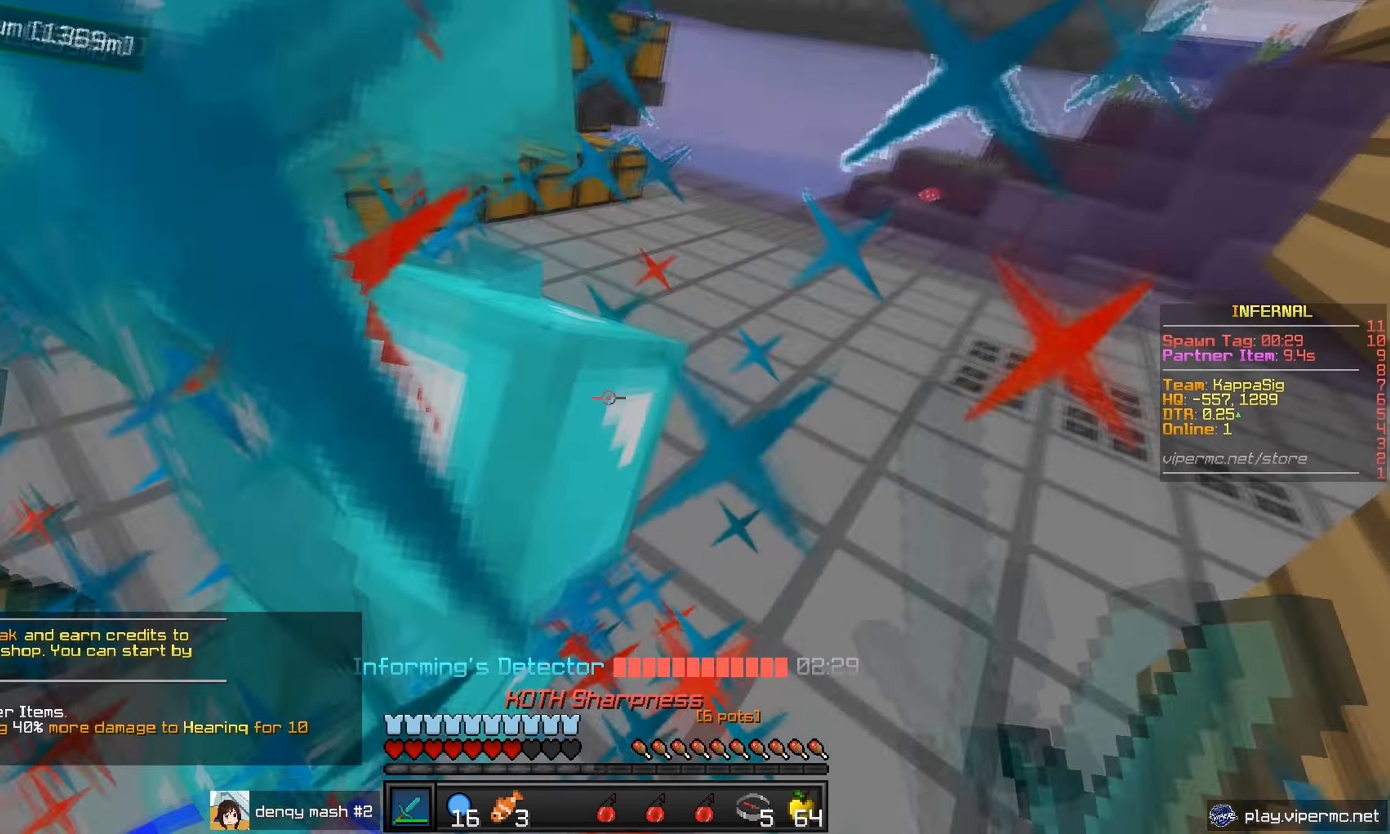
{"keys": ["w"], "mouse": ["left"], "events": [[116, "w", "up"], [283, "w", "down"], [417, "d", "up"]]}
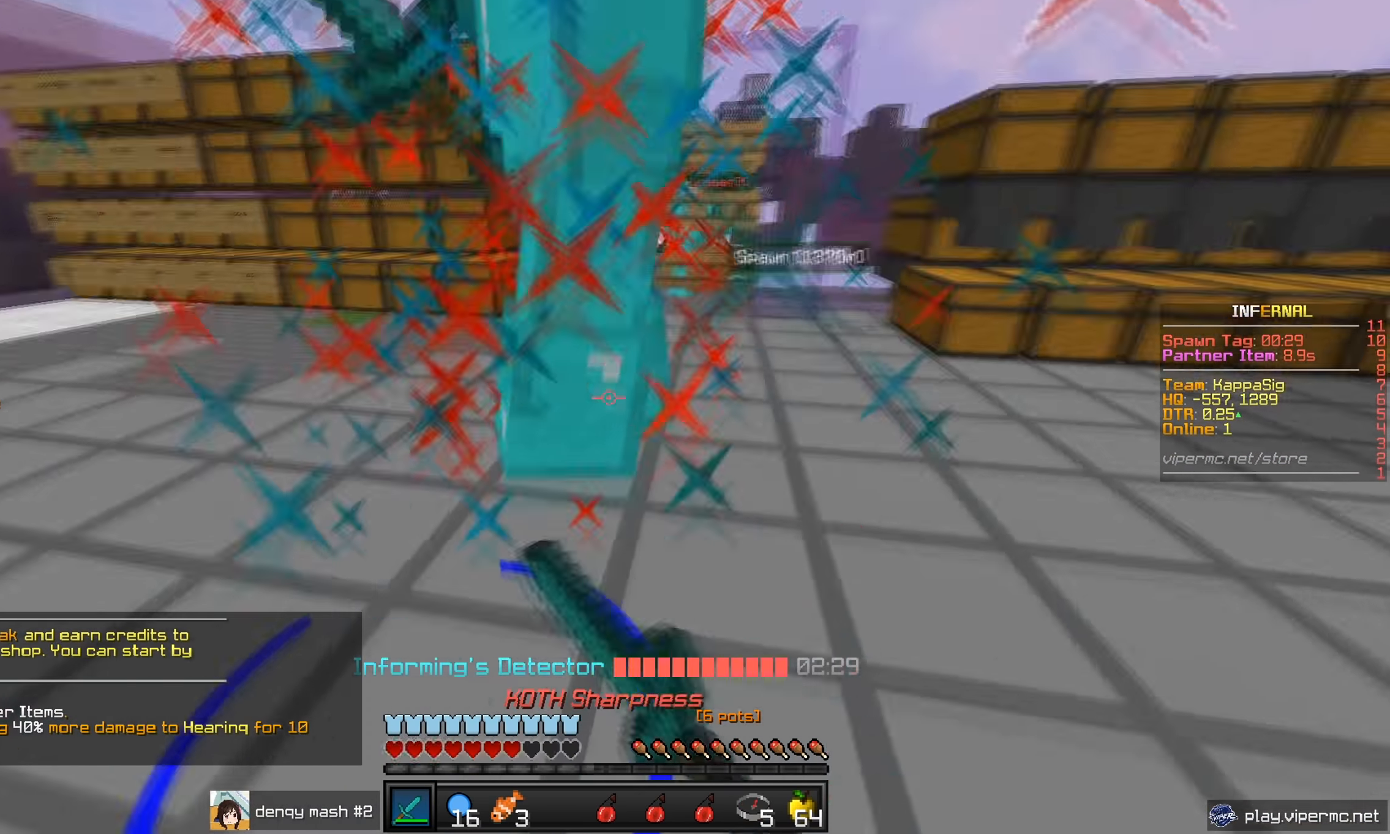
{"keys": ["w"], "mouse": ["left"], "events": [[67, "a", "down"], [417, "a", "up"]]}
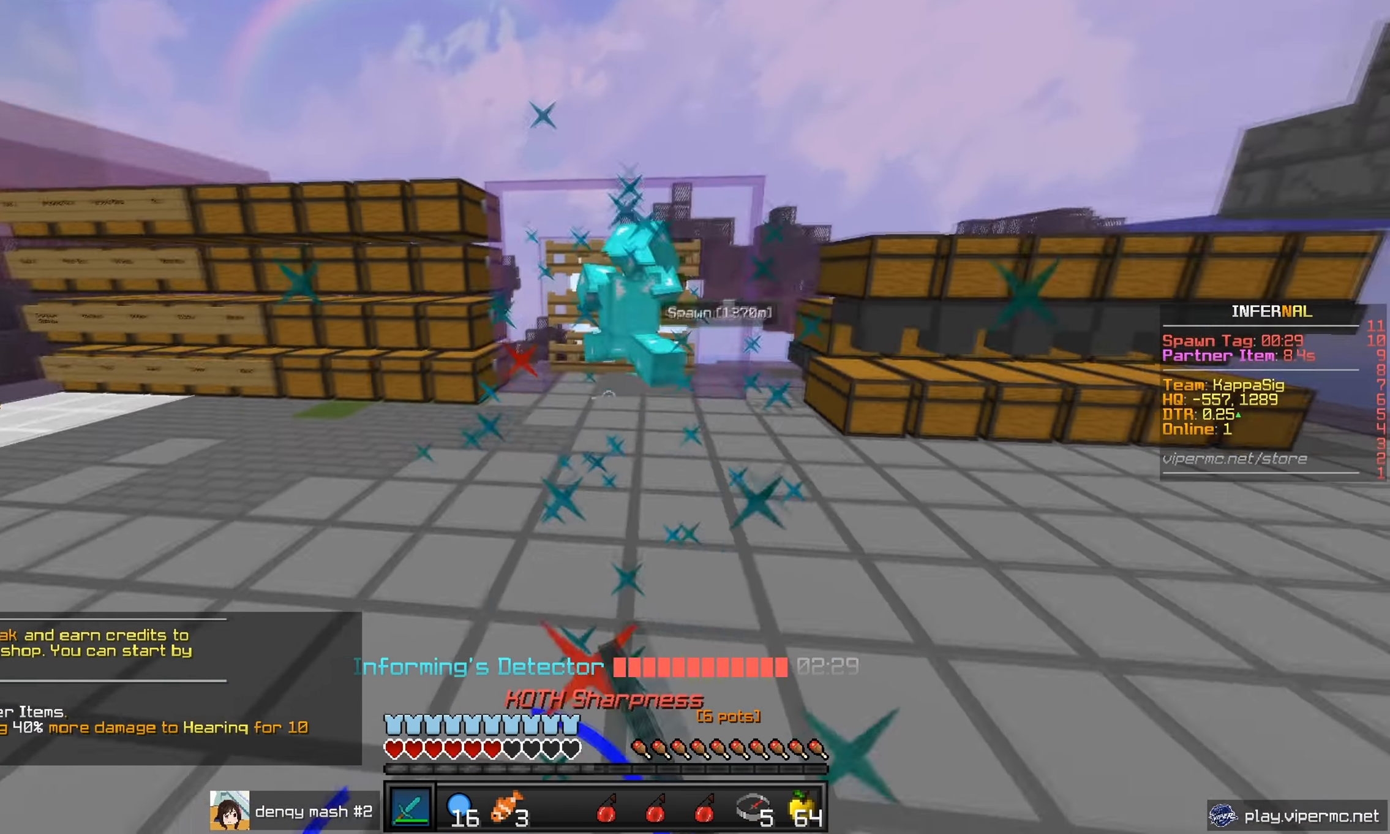
{"keys": ["w"], "mouse": ["left"], "events": []}